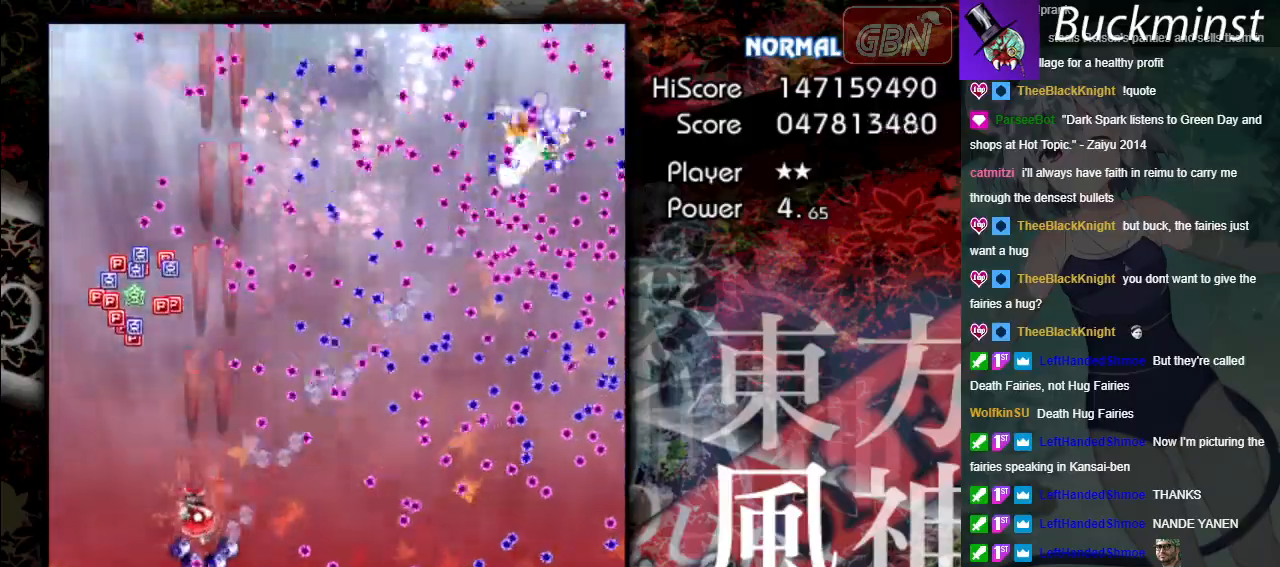
Gameplay with a controller (Xbox layout); each line is a JSON object with the inputs held at the frame after it. "events" lists button and stick changes between this image and that frame as [ms after this image, input, new state], when the widget could be followed in between. Not read: right_stick.
{"buttons": ["A", "X"], "left_stick": "up-left", "events": [[300, "left_stick", "up"], [450, "left_stick", "up-left"]]}
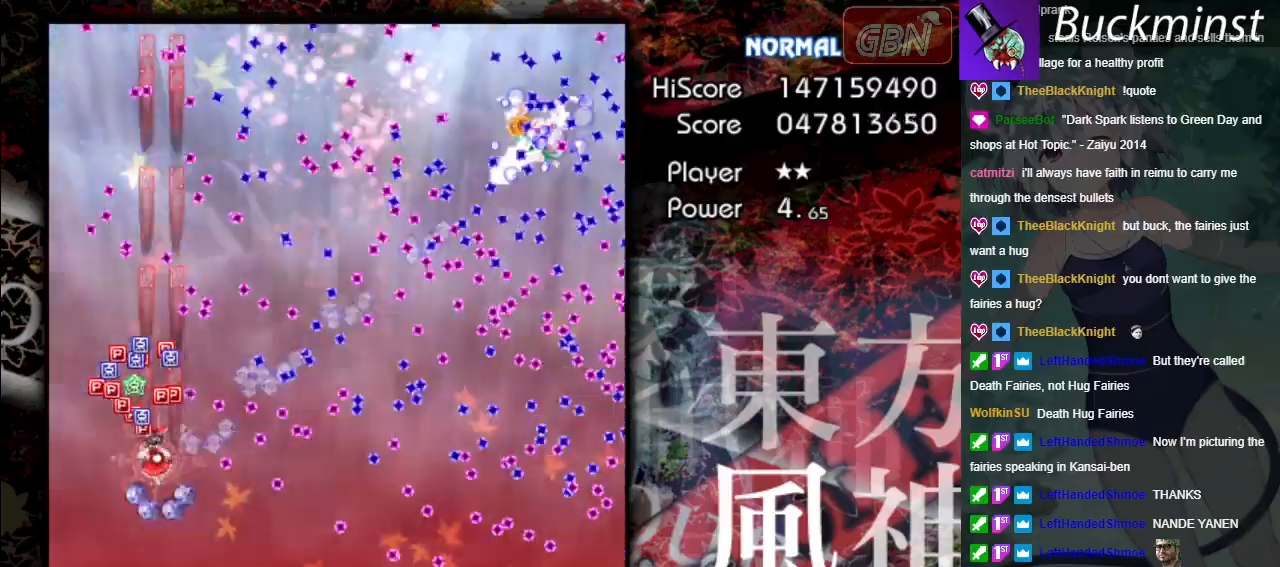
{"buttons": ["A"], "left_stick": "down", "events": [[283, "left_stick", "down-left"], [433, "X", "up"], [467, "left_stick", "down"]]}
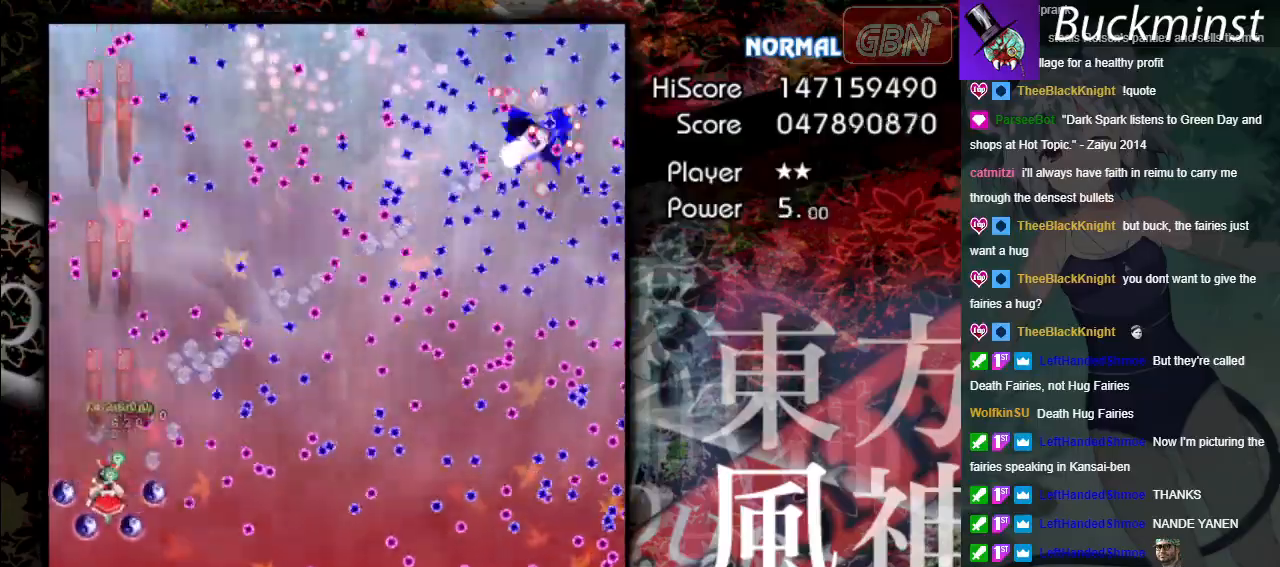
{"buttons": ["A"], "left_stick": "down-right", "events": [[350, "left_stick", "down-right"]]}
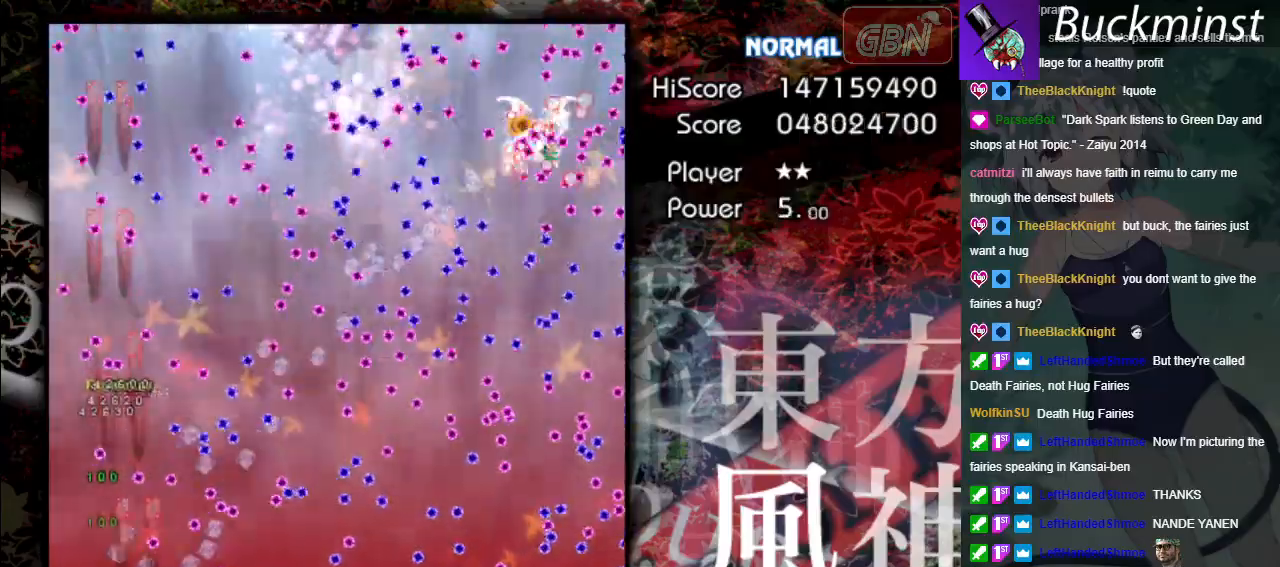
{"buttons": ["A", "X"], "left_stick": "center", "events": [[83, "X", "down"], [150, "left_stick", "right"], [333, "left_stick", "center"]]}
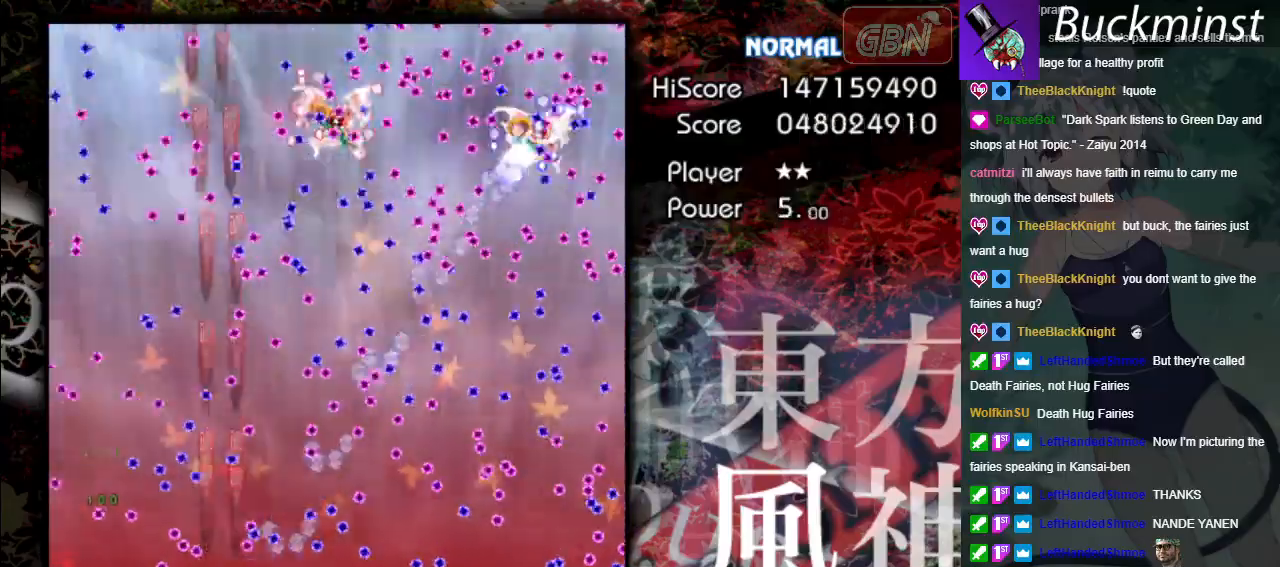
{"buttons": ["A", "X"], "left_stick": "center", "events": [[167, "left_stick", "up-left"], [283, "left_stick", "up-right"], [333, "left_stick", "right"], [433, "left_stick", "center"]]}
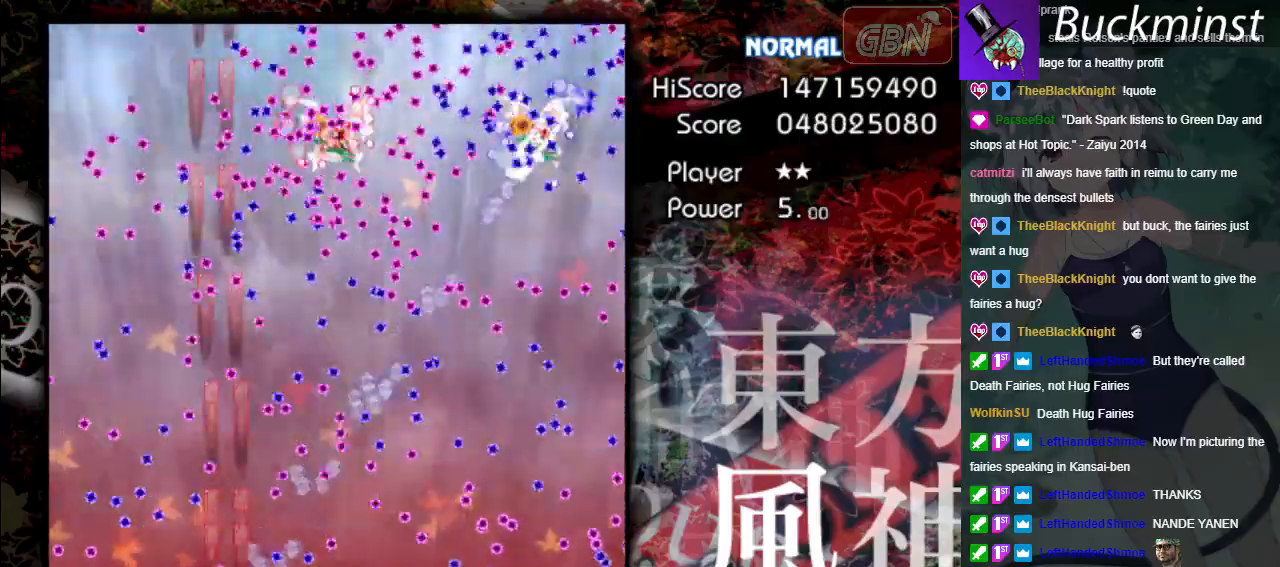
{"buttons": ["A", "X"], "left_stick": "down-right", "events": [[67, "left_stick", "down-right"], [233, "left_stick", "center"], [367, "left_stick", "down"], [467, "left_stick", "down-right"]]}
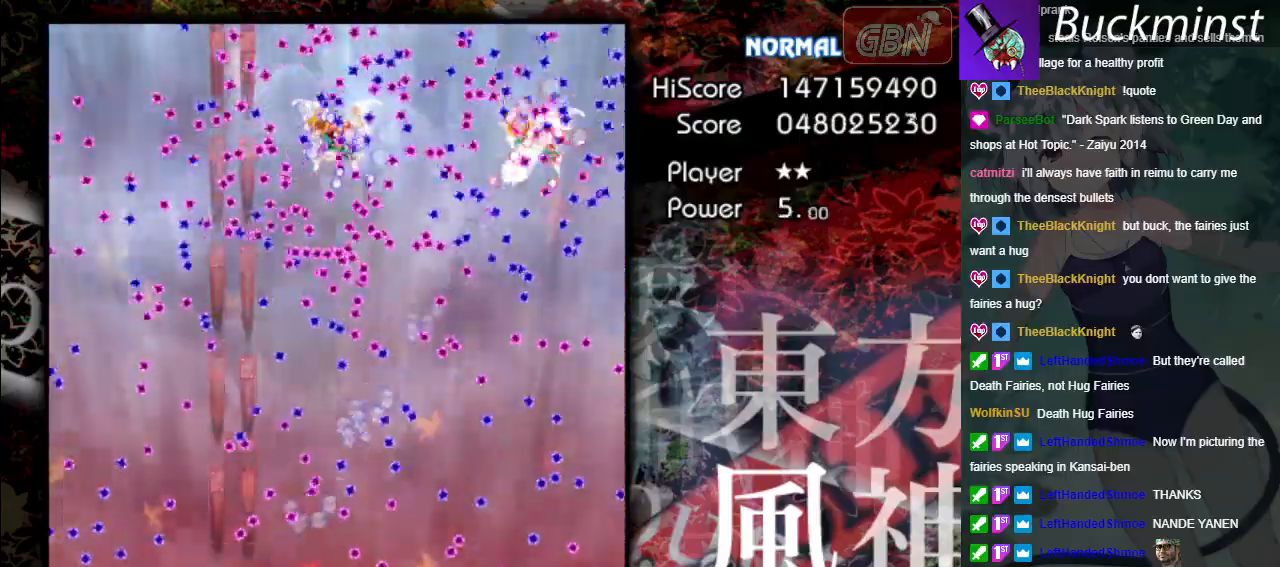
{"buttons": ["A", "X"], "left_stick": "right", "events": [[367, "left_stick", "center"], [433, "left_stick", "right"]]}
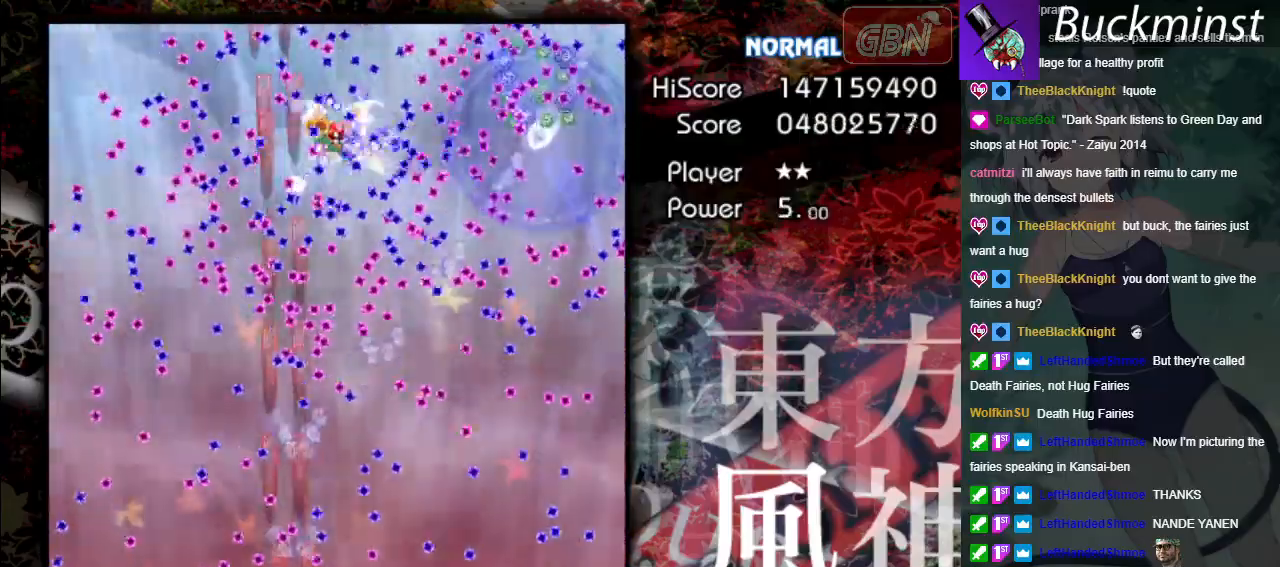
{"buttons": ["A", "X"], "left_stick": "left", "events": [[50, "left_stick", "center"], [500, "left_stick", "left"]]}
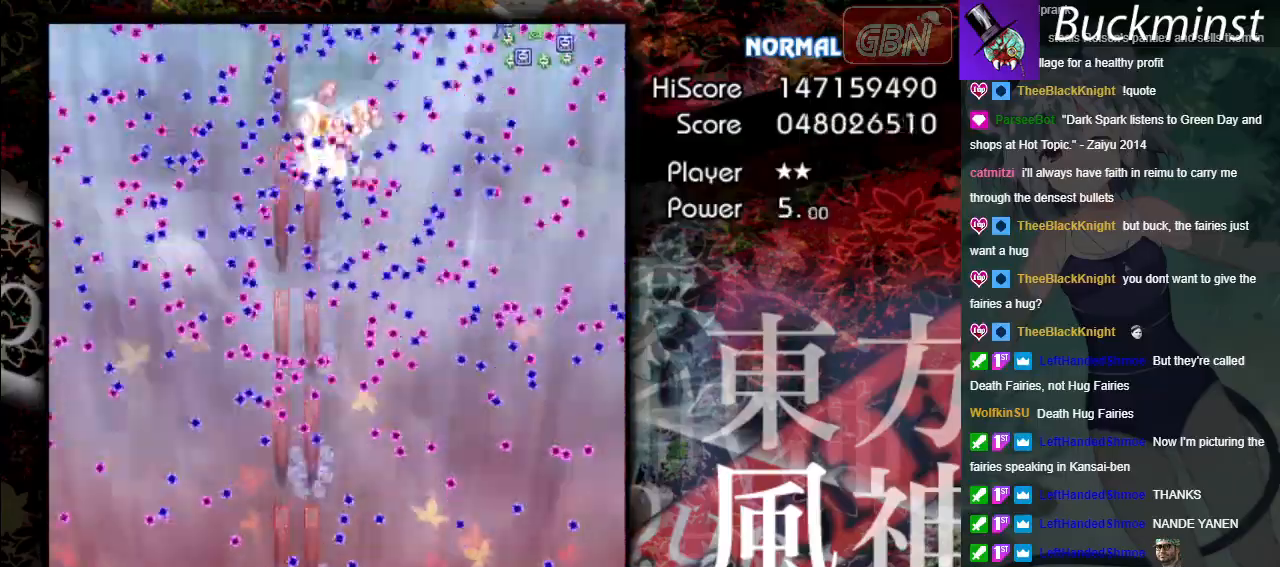
{"buttons": ["A", "X"], "left_stick": "right", "events": [[150, "left_stick", "center"], [500, "left_stick", "right"]]}
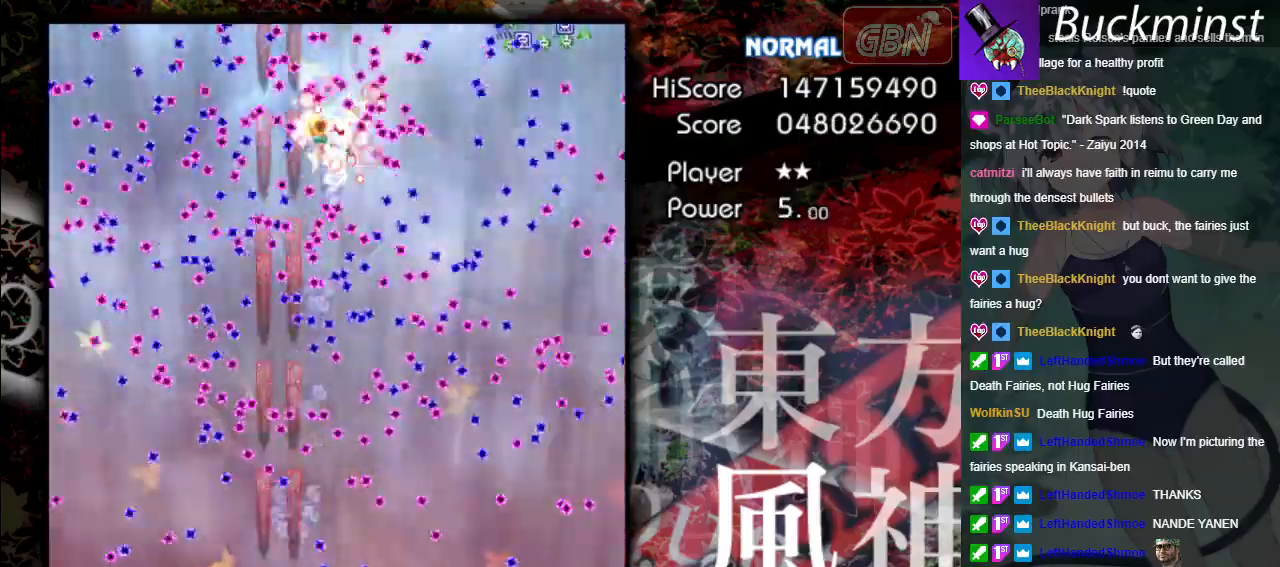
{"buttons": ["A", "X"], "left_stick": "center", "events": [[133, "left_stick", "center"]]}
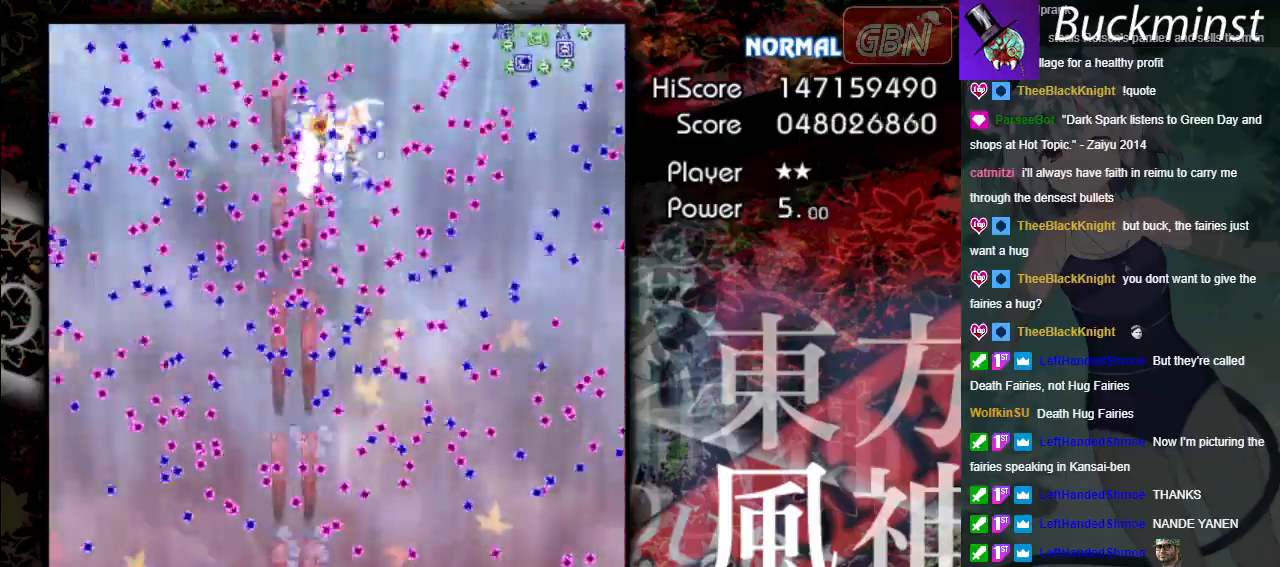
{"buttons": ["A", "X"], "left_stick": "center", "events": [[33, "left_stick", "left"], [133, "left_stick", "center"], [183, "left_stick", "down-right"], [450, "left_stick", "center"]]}
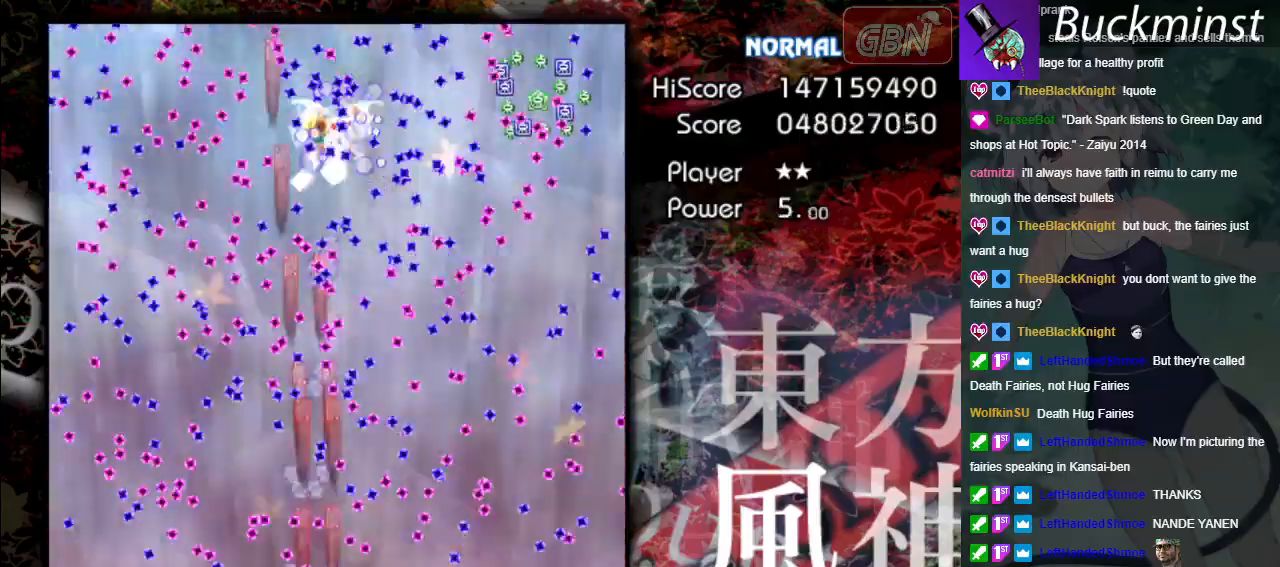
{"buttons": ["A", "X"], "left_stick": "down-right", "events": [[67, "left_stick", "left"], [233, "left_stick", "up"], [283, "left_stick", "right"], [367, "left_stick", "down-right"]]}
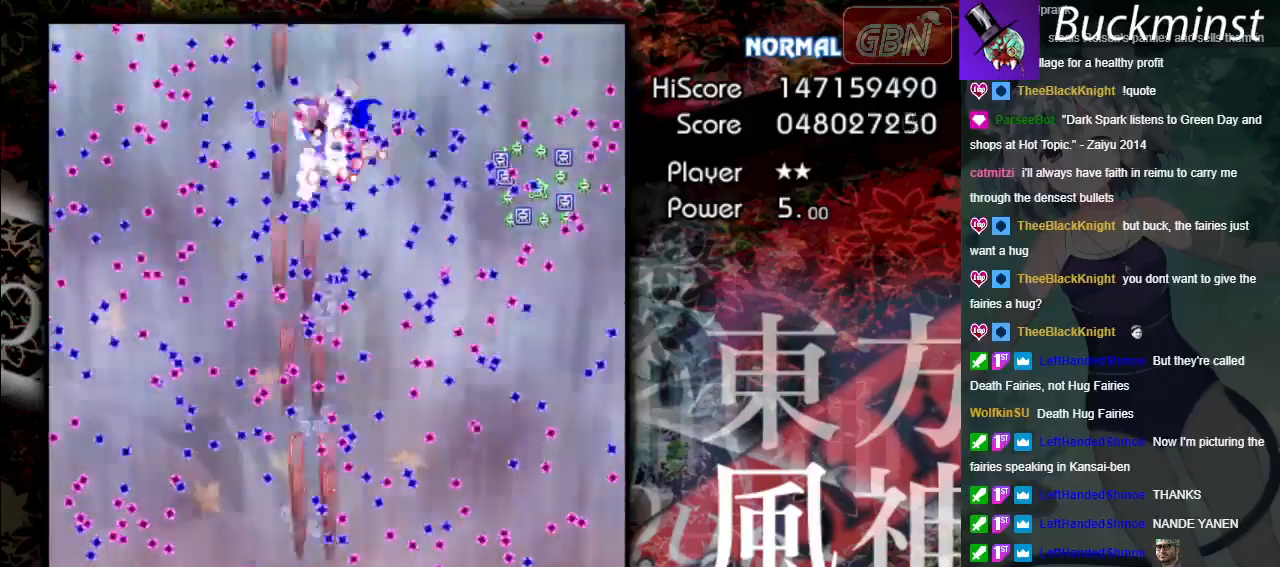
{"buttons": ["A", "X"], "left_stick": "center", "events": [[183, "left_stick", "center"]]}
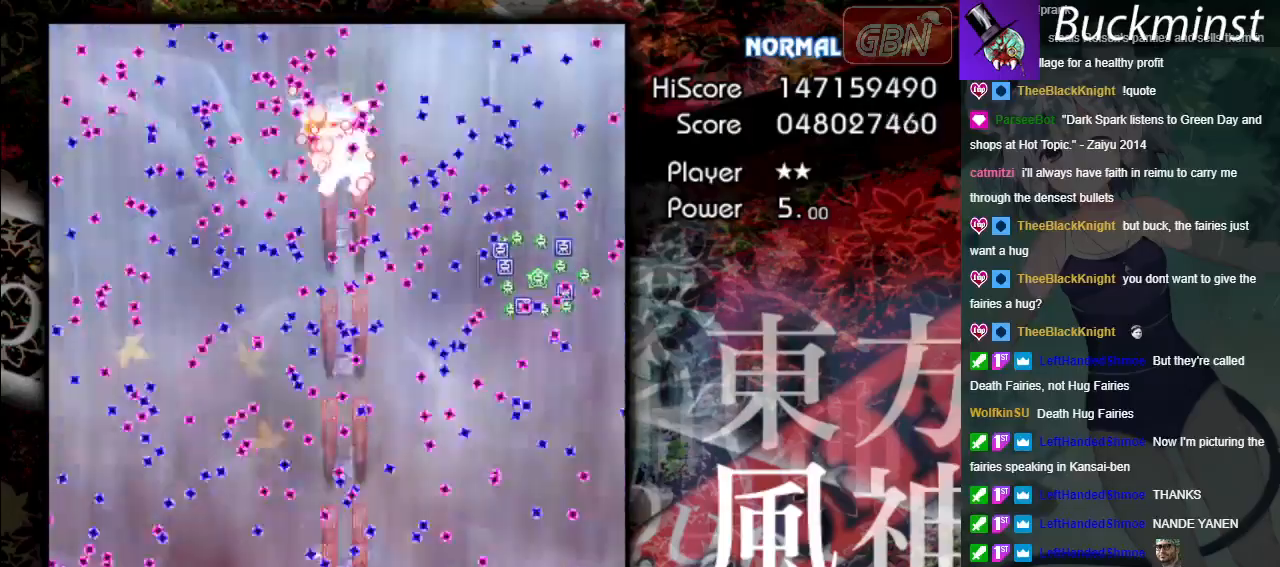
{"buttons": ["A", "X"], "left_stick": "center", "events": [[300, "left_stick", "right"], [350, "left_stick", "down-right"], [450, "left_stick", "center"]]}
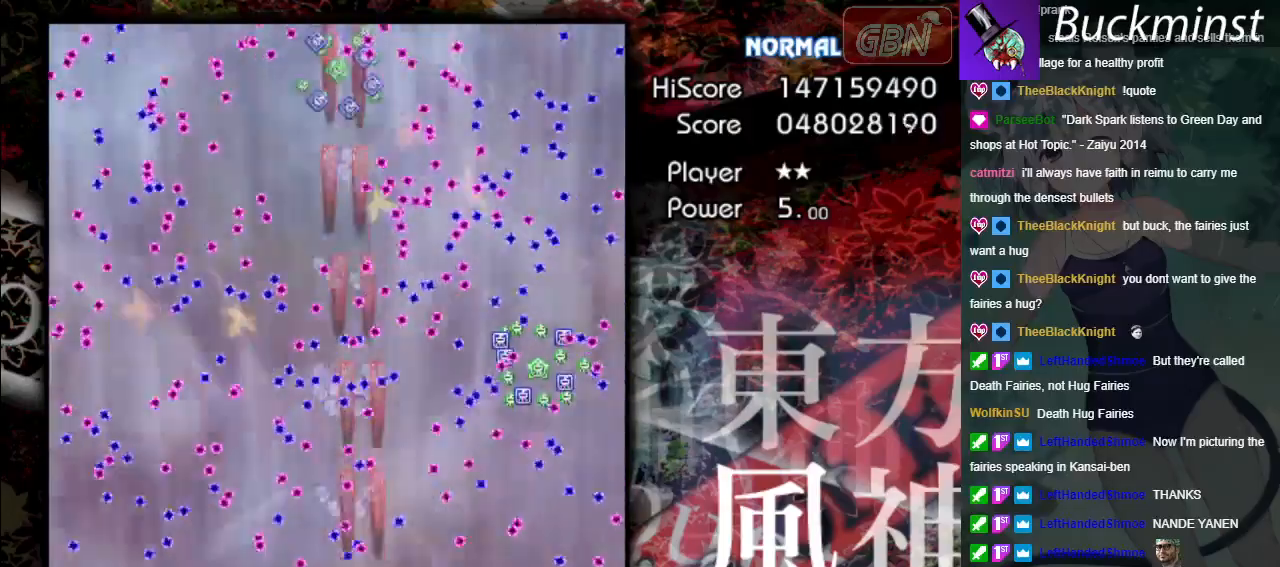
{"buttons": ["A", "X"], "left_stick": "center", "events": [[167, "left_stick", "right"], [300, "left_stick", "center"]]}
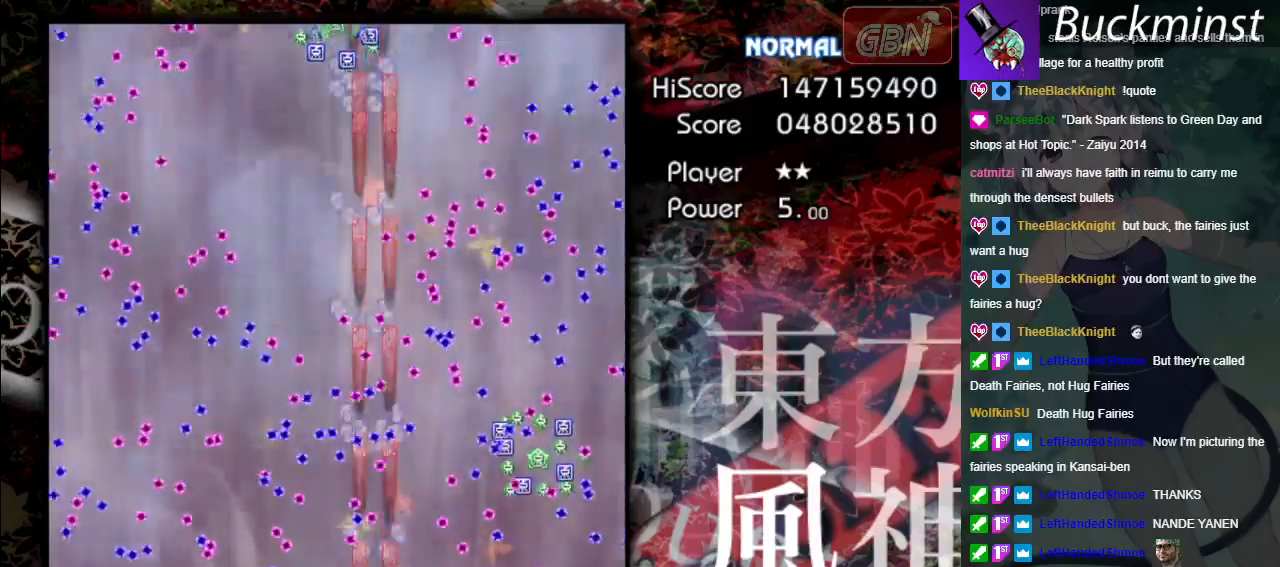
{"buttons": ["A", "X"], "left_stick": "center", "events": [[50, "left_stick", "right"], [267, "left_stick", "center"]]}
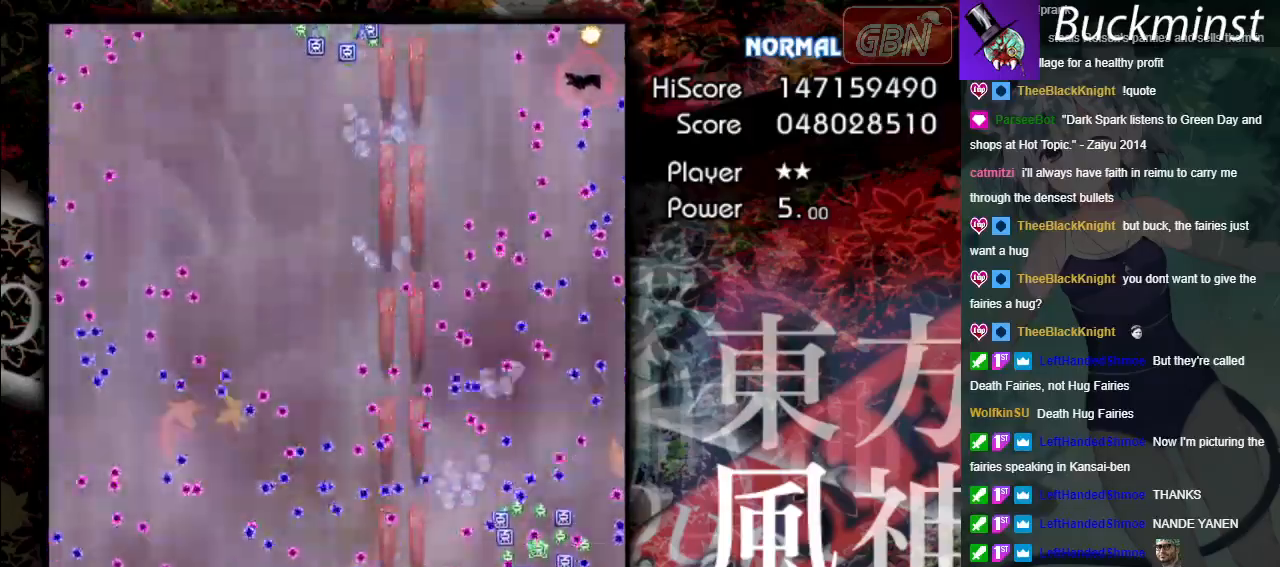
{"buttons": ["A", "X"], "left_stick": "up-right", "events": [[333, "left_stick", "up"], [433, "left_stick", "up-right"]]}
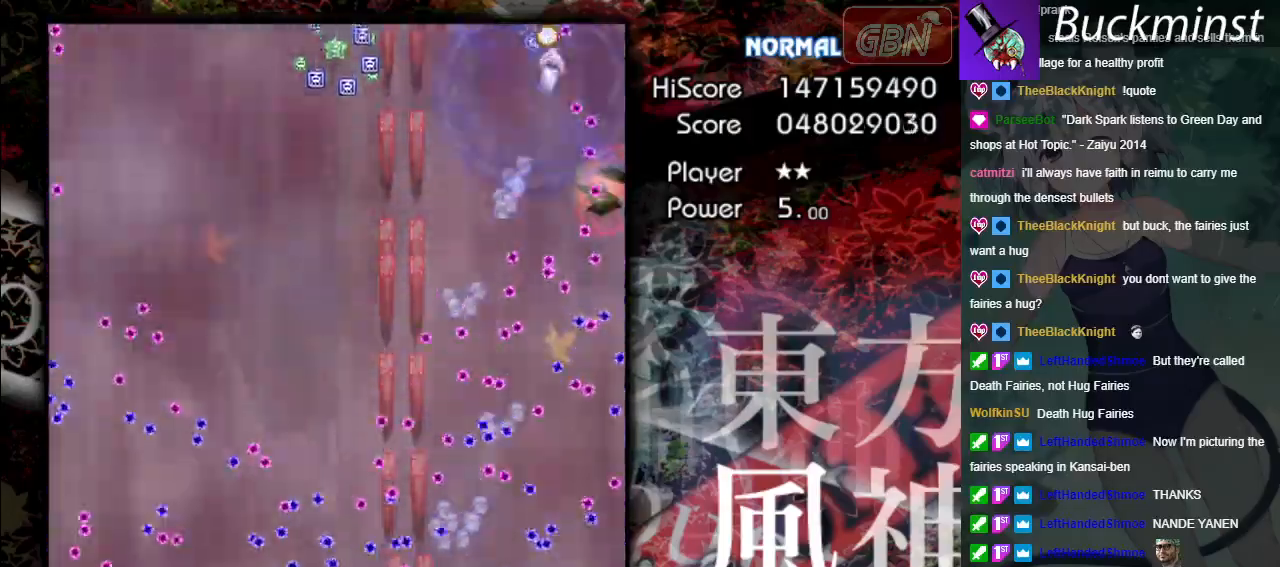
{"buttons": ["A", "X"], "left_stick": "up-right", "events": [[83, "left_stick", "down-right"], [133, "left_stick", "center"], [350, "left_stick", "up"], [450, "left_stick", "up-right"]]}
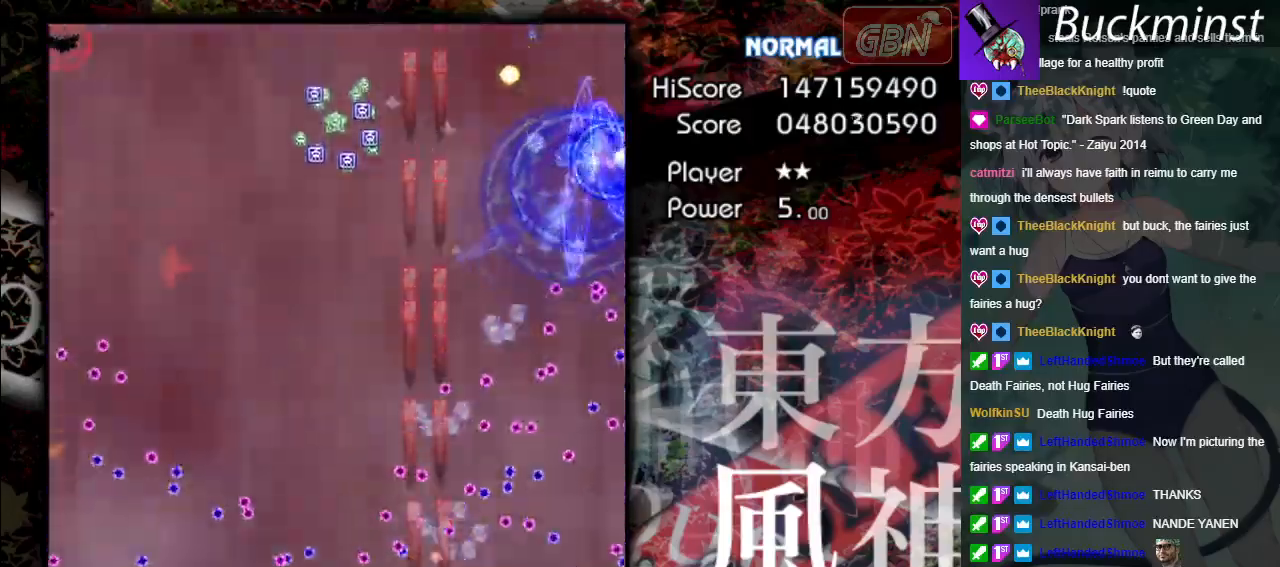
{"buttons": ["A", "X"], "left_stick": "right", "events": [[17, "left_stick", "right"], [150, "left_stick", "down-right"], [383, "left_stick", "right"]]}
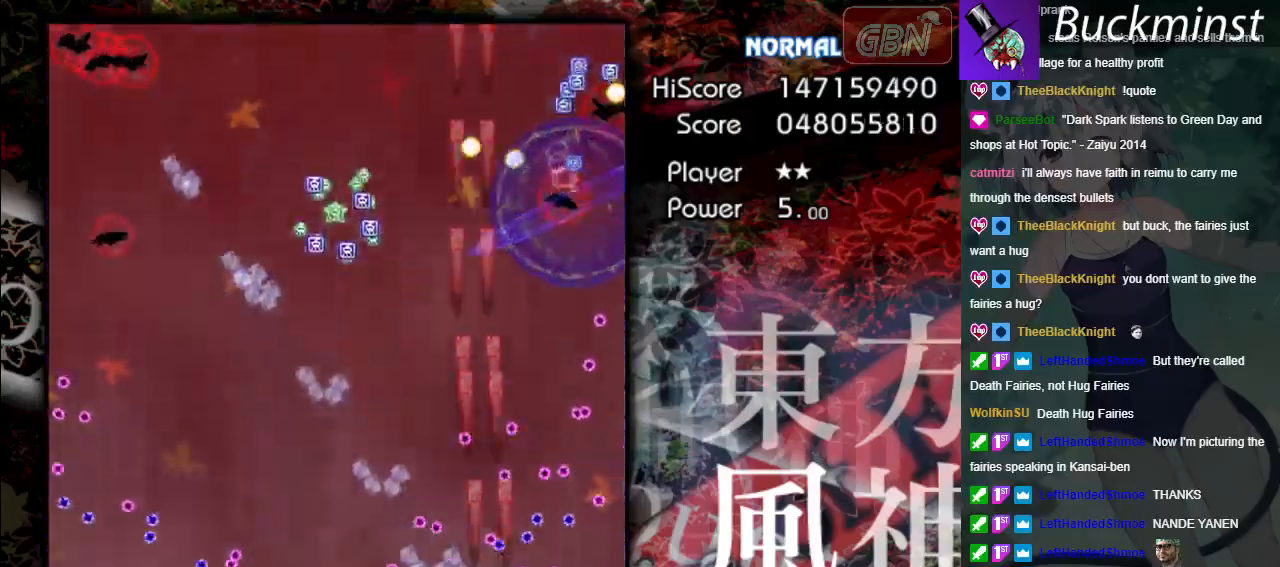
{"buttons": ["A", "X"], "left_stick": "center", "events": [[67, "left_stick", "up"], [233, "left_stick", "center"]]}
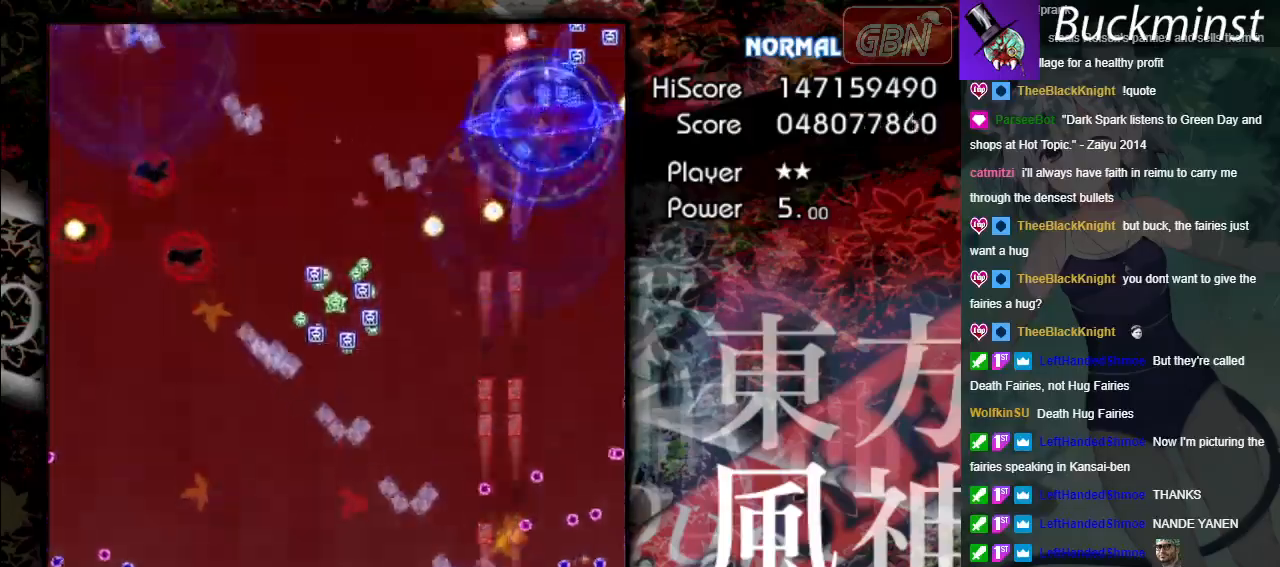
{"buttons": ["A", "X"], "left_stick": "left", "events": [[100, "left_stick", "up"], [417, "left_stick", "left"]]}
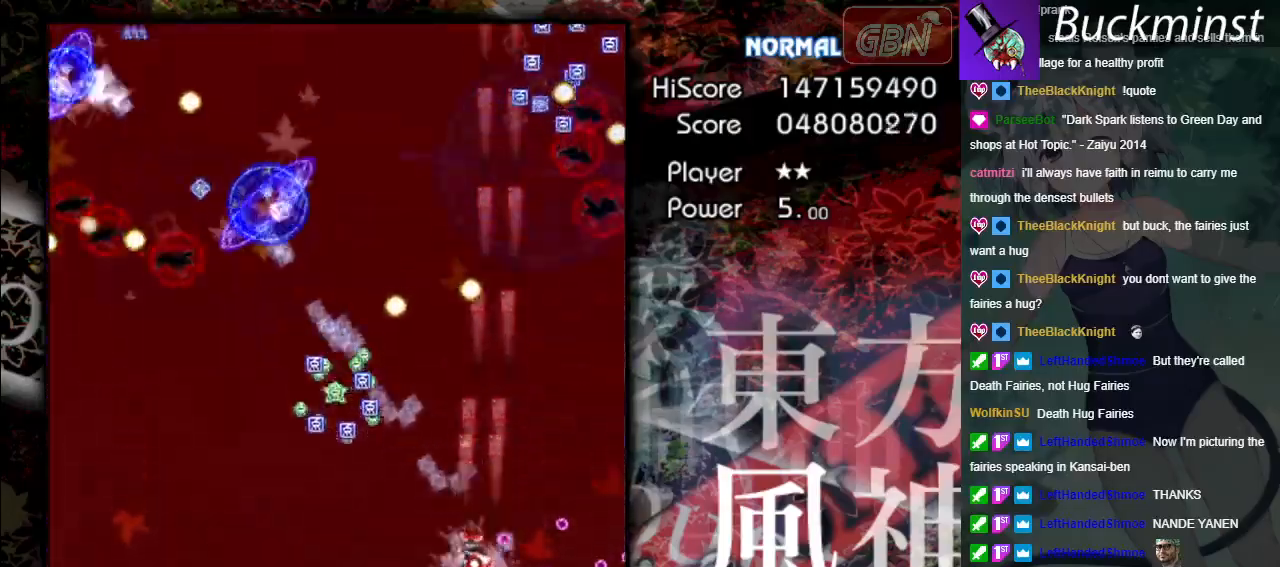
{"buttons": ["A", "X"], "left_stick": "up-left", "events": [[333, "left_stick", "up-left"]]}
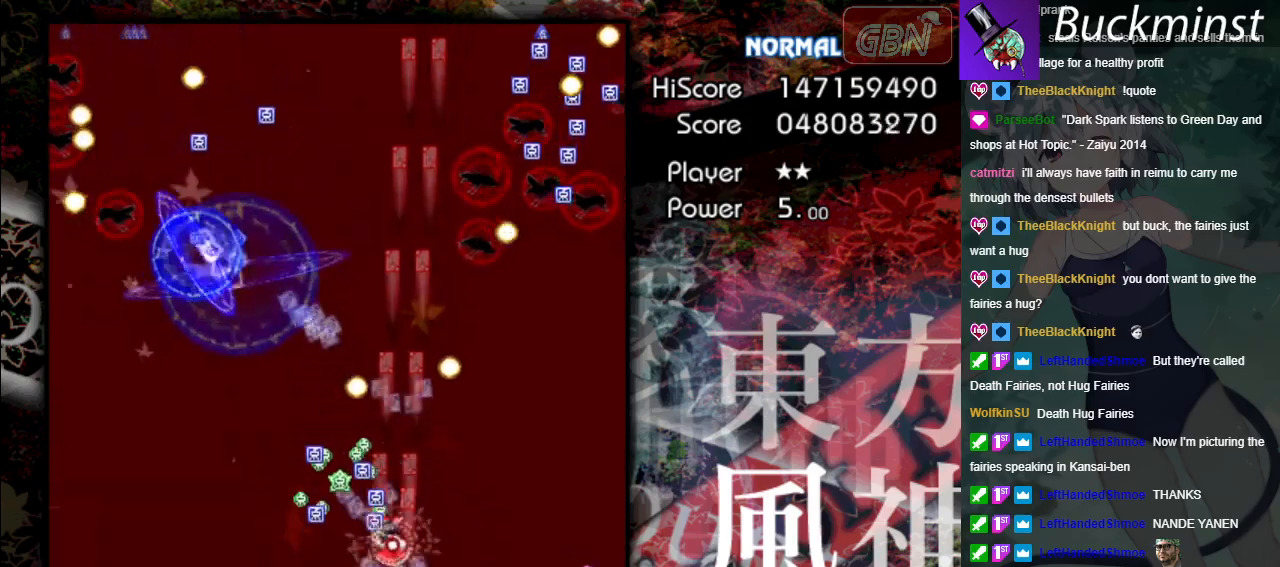
{"buttons": ["A", "X"], "left_stick": "down-left", "events": [[367, "left_stick", "down-left"]]}
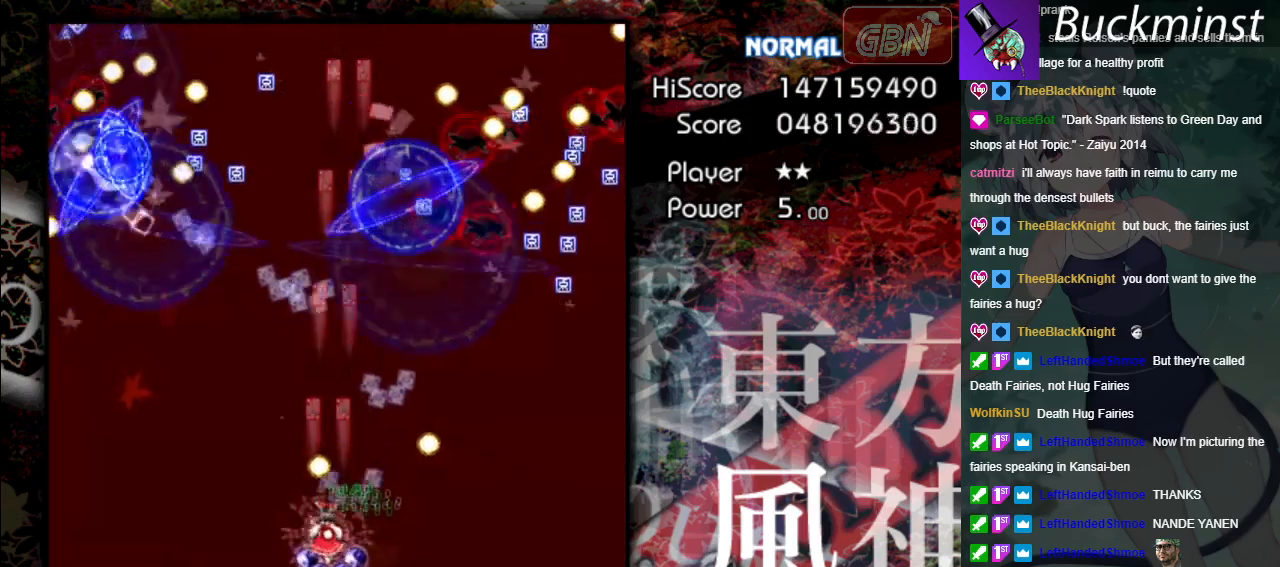
{"buttons": ["A", "X"], "left_stick": "down", "events": [[167, "left_stick", "down"]]}
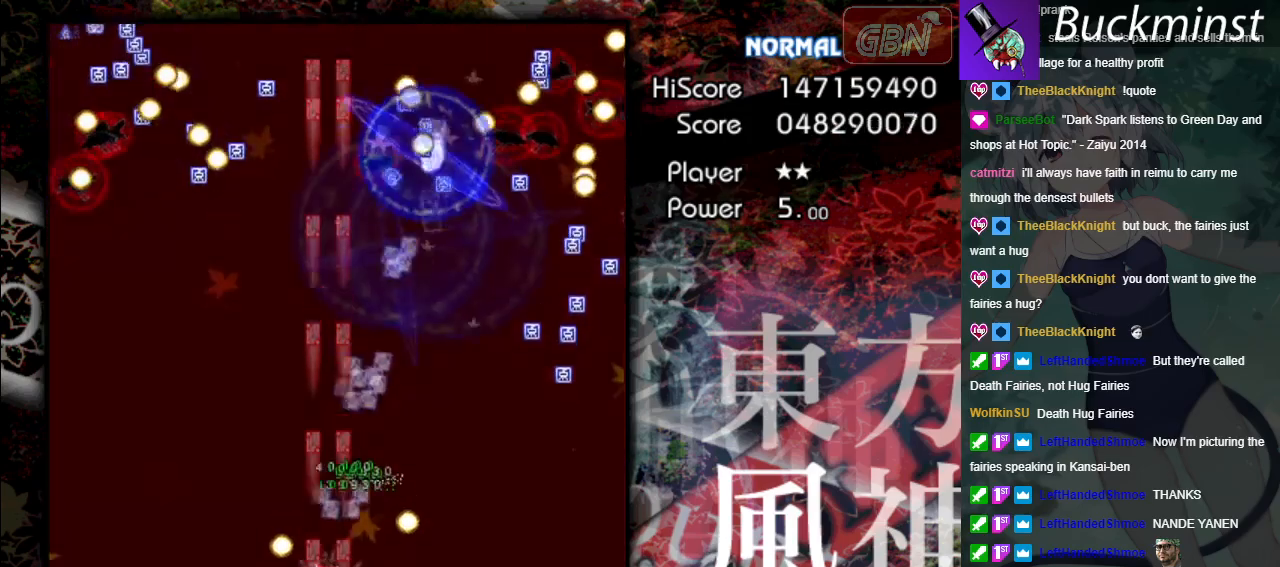
{"buttons": ["A", "X"], "left_stick": "right", "events": [[33, "left_stick", "center"], [333, "left_stick", "right"]]}
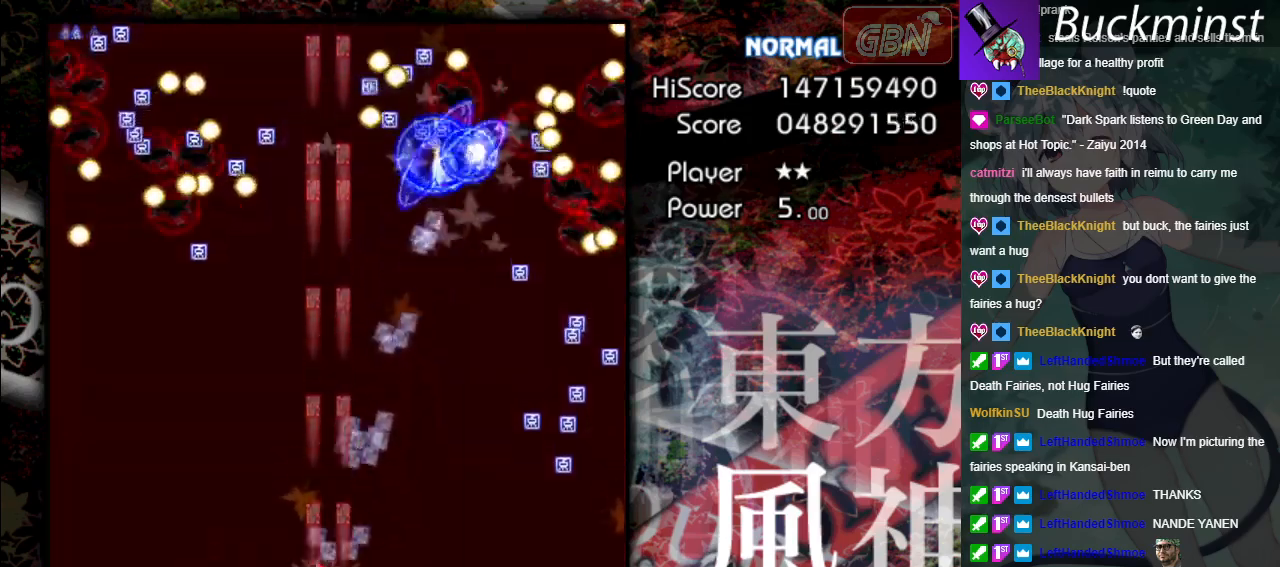
{"buttons": ["A", "X"], "left_stick": "up-left", "events": [[33, "left_stick", "center"], [117, "left_stick", "up-left"]]}
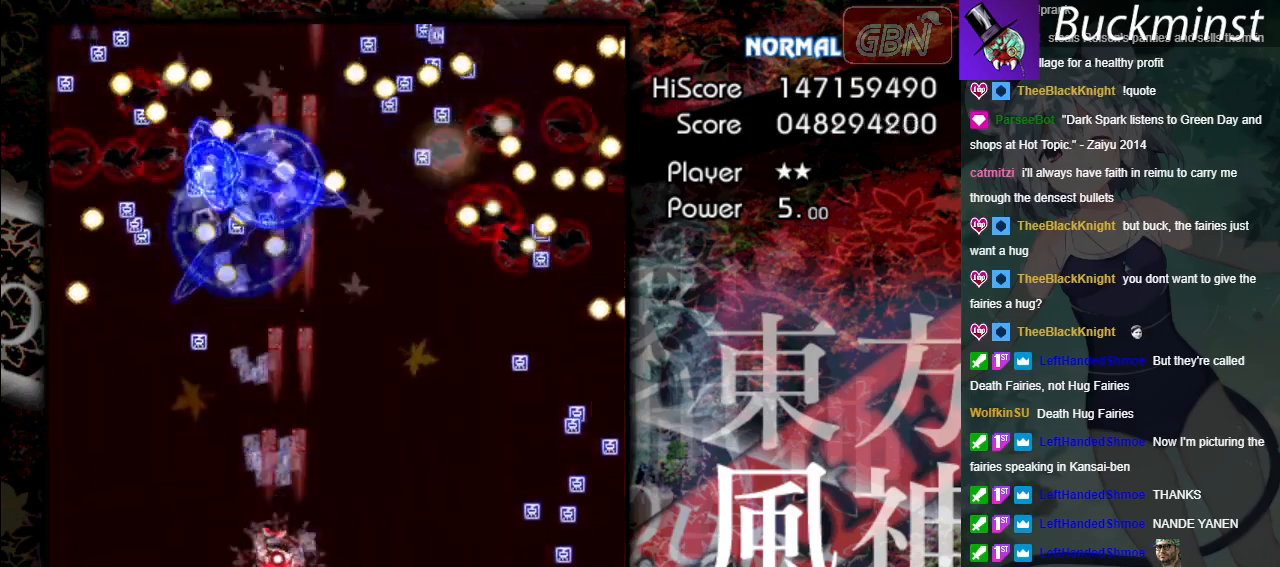
{"buttons": ["A", "X"], "left_stick": "up-left", "events": [[350, "left_stick", "up"], [467, "left_stick", "up-left"]]}
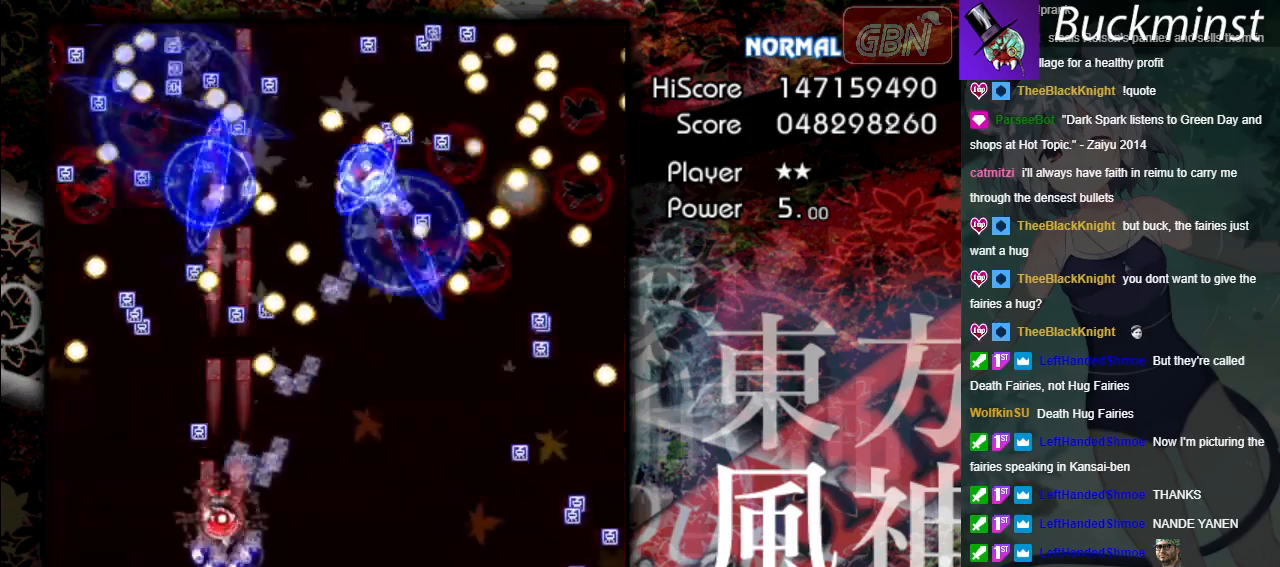
{"buttons": ["A", "X"], "left_stick": "right", "events": [[133, "left_stick", "center"], [467, "left_stick", "right"]]}
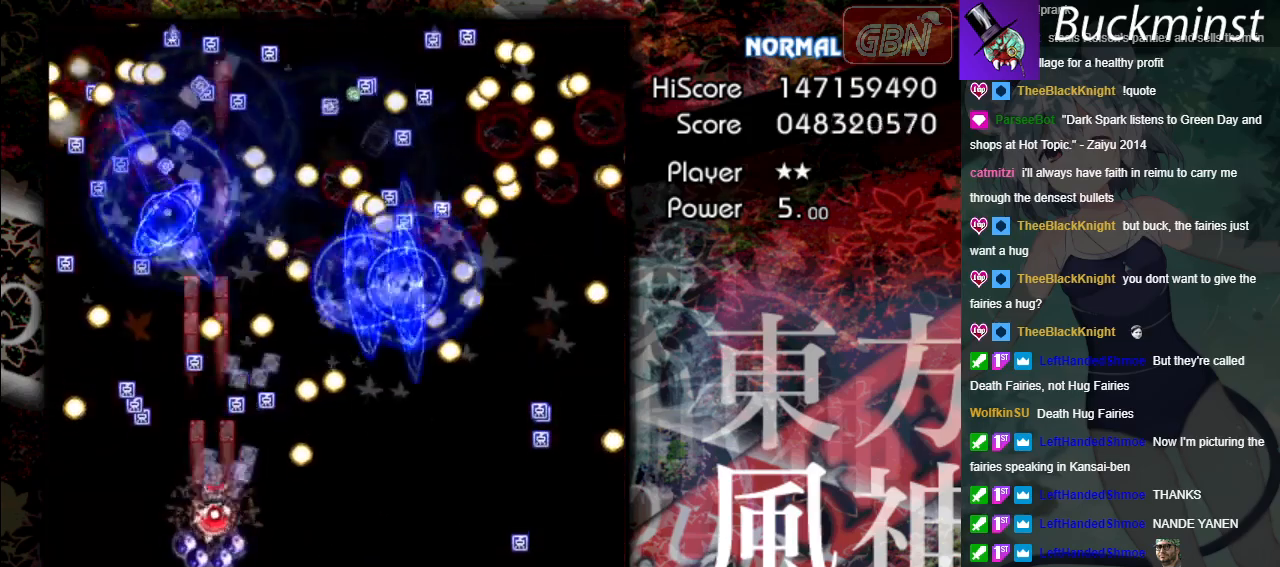
{"buttons": ["A"], "left_stick": "left", "events": [[133, "left_stick", "up"], [200, "left_stick", "up-left"], [300, "left_stick", "left"], [383, "X", "up"]]}
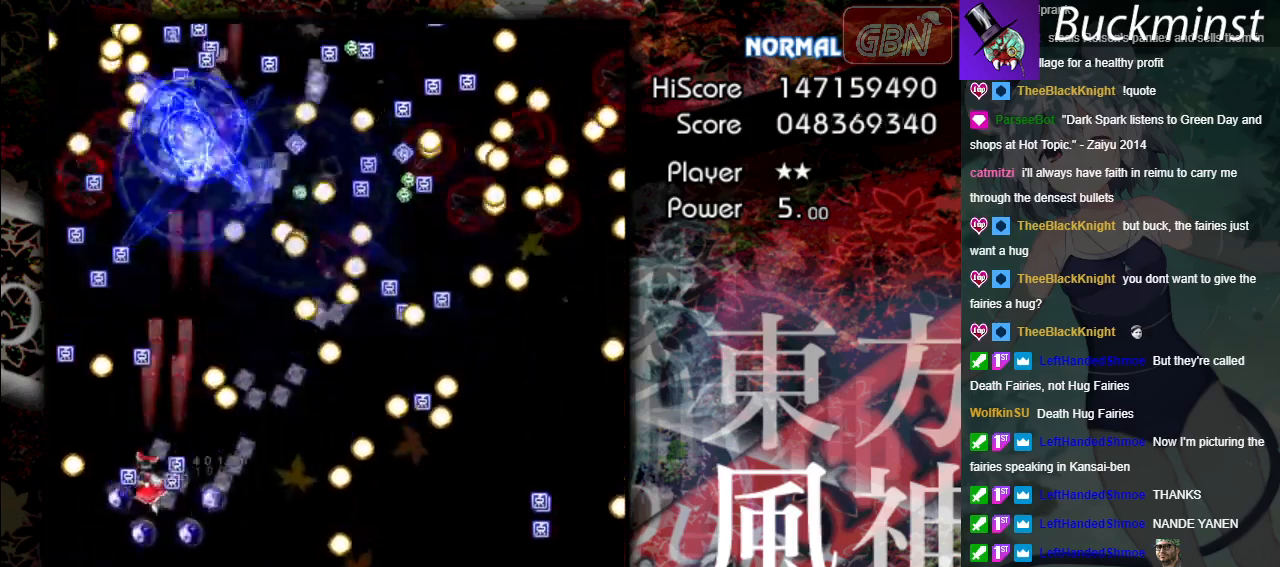
{"buttons": ["A", "X"], "left_stick": "down-right", "events": [[100, "left_stick", "down-right"], [483, "X", "down"]]}